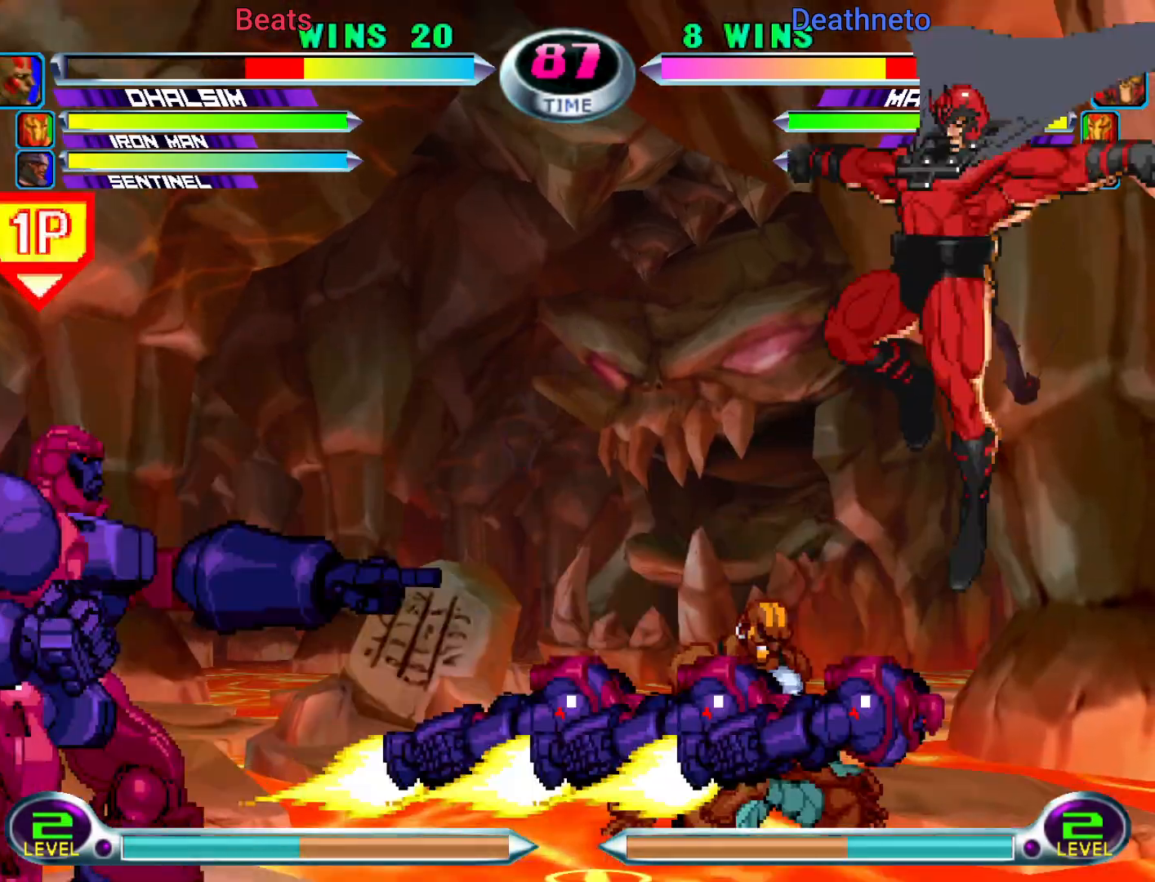
Gameplay with a controller (arcade stick); each line is a JSON object with the inputs held at the frame after it (dt_ms = milliseconds from this image to that frame). "events" lists button and stick changes between this image and that frame as [ms after this image, input, new state], when the widget could be followed in between. Not read: L3 R3.
{"dt_ms": 500, "buttons": [], "left_stick": "center", "events": [[17, "left_stick", "right"], [67, "left_stick", "center"], [117, "left_stick", "right"], [433, "CIRCLE", "down"], [433, "left_stick", "center"], [500, "CIRCLE", "up"]]}
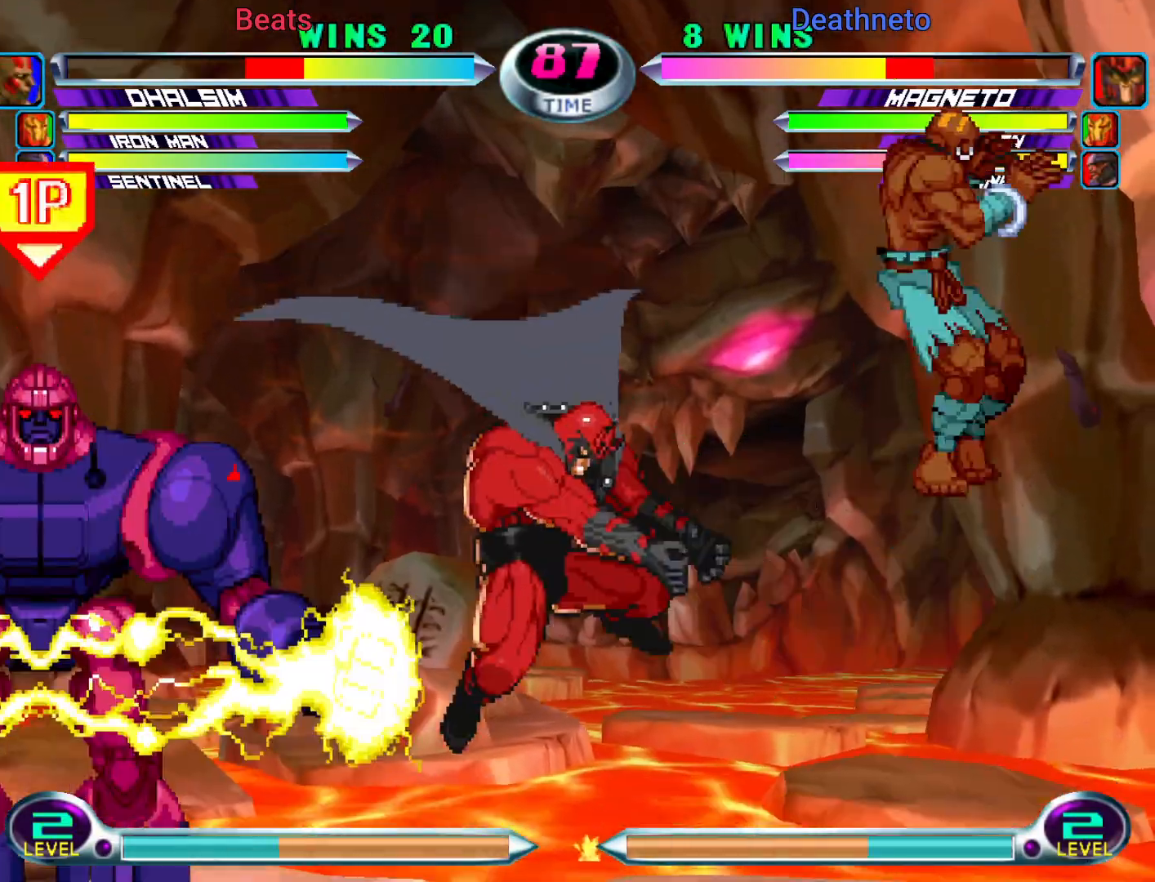
{"dt_ms": 500, "buttons": [], "left_stick": "center", "events": [[67, "left_stick", "down-left"], [100, "SQUARE", "down"], [100, "TRIANGLE", "down"], [150, "SQUARE", "up"], [150, "TRIANGLE", "up"], [217, "left_stick", "center"], [250, "TRIANGLE", "down"], [333, "TRIANGLE", "up"]]}
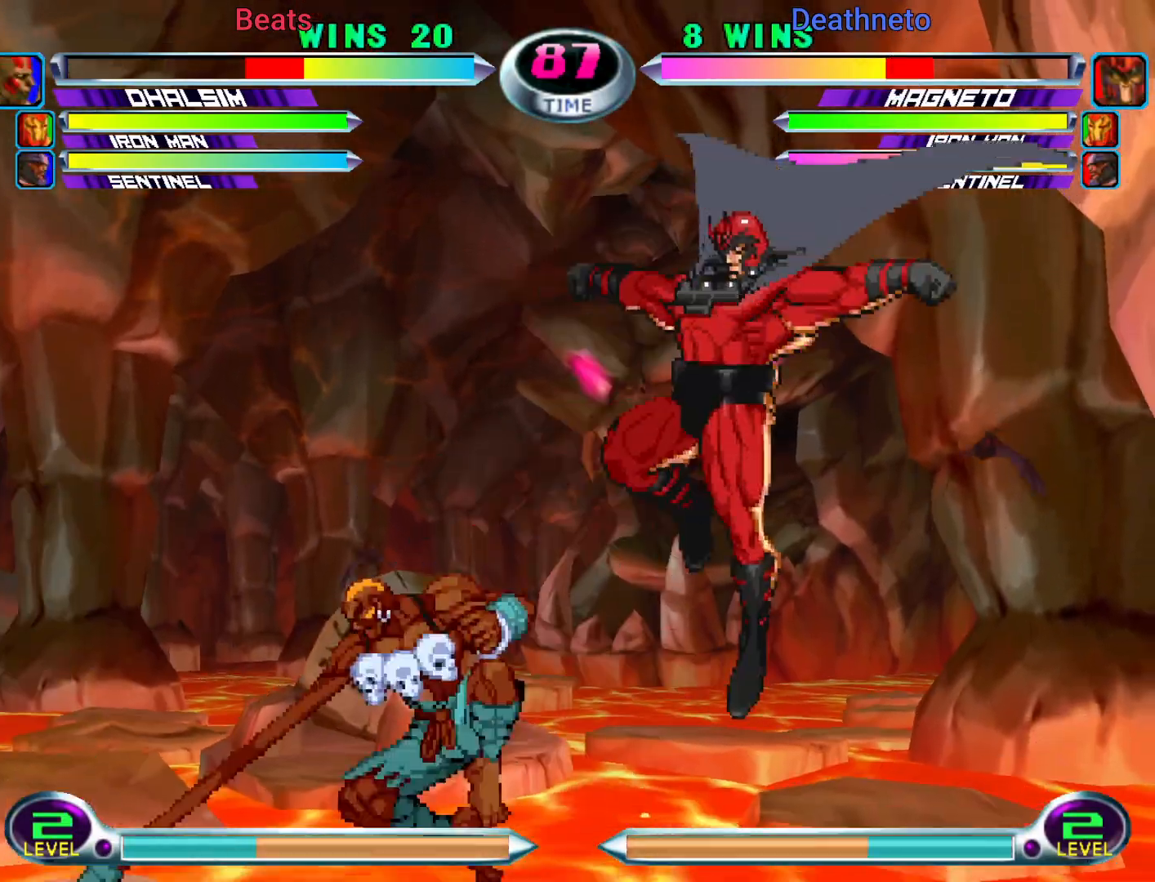
{"dt_ms": 1000, "buttons": [], "left_stick": "center"}
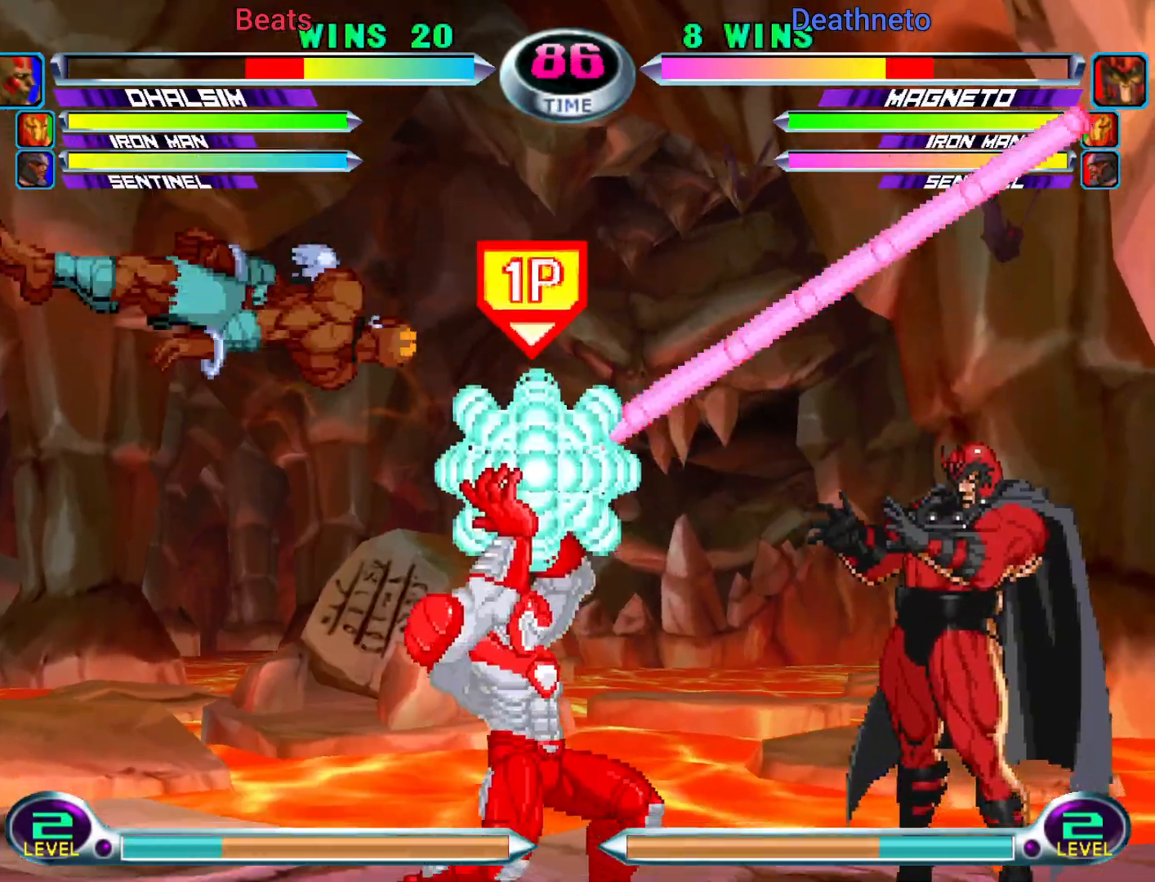
{"dt_ms": 500, "buttons": [], "left_stick": "down-right", "events": [[467, "left_stick", "down-right"]]}
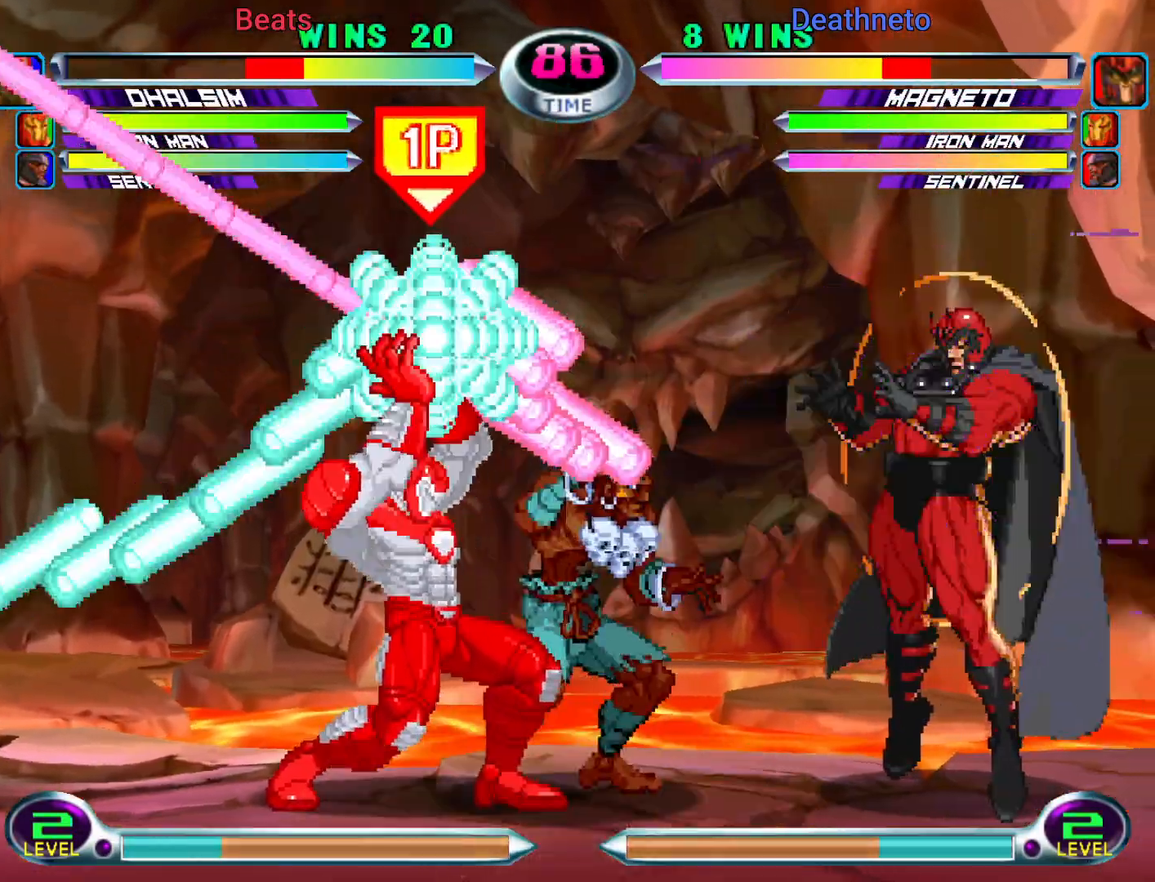
{"dt_ms": 500, "buttons": ["TRIANGLE"], "left_stick": "down-right", "events": [[50, "left_stick", "up-right"], [150, "left_stick", "down-right"], [183, "SQUARE", "down"], [183, "TRIANGLE", "down"], [267, "CROSS", "down"], [267, "SQUARE", "up"], [267, "TRIANGLE", "up"], [267, "left_stick", "center"], [350, "CROSS", "up"], [450, "left_stick", "down-right"], [500, "TRIANGLE", "down"]]}
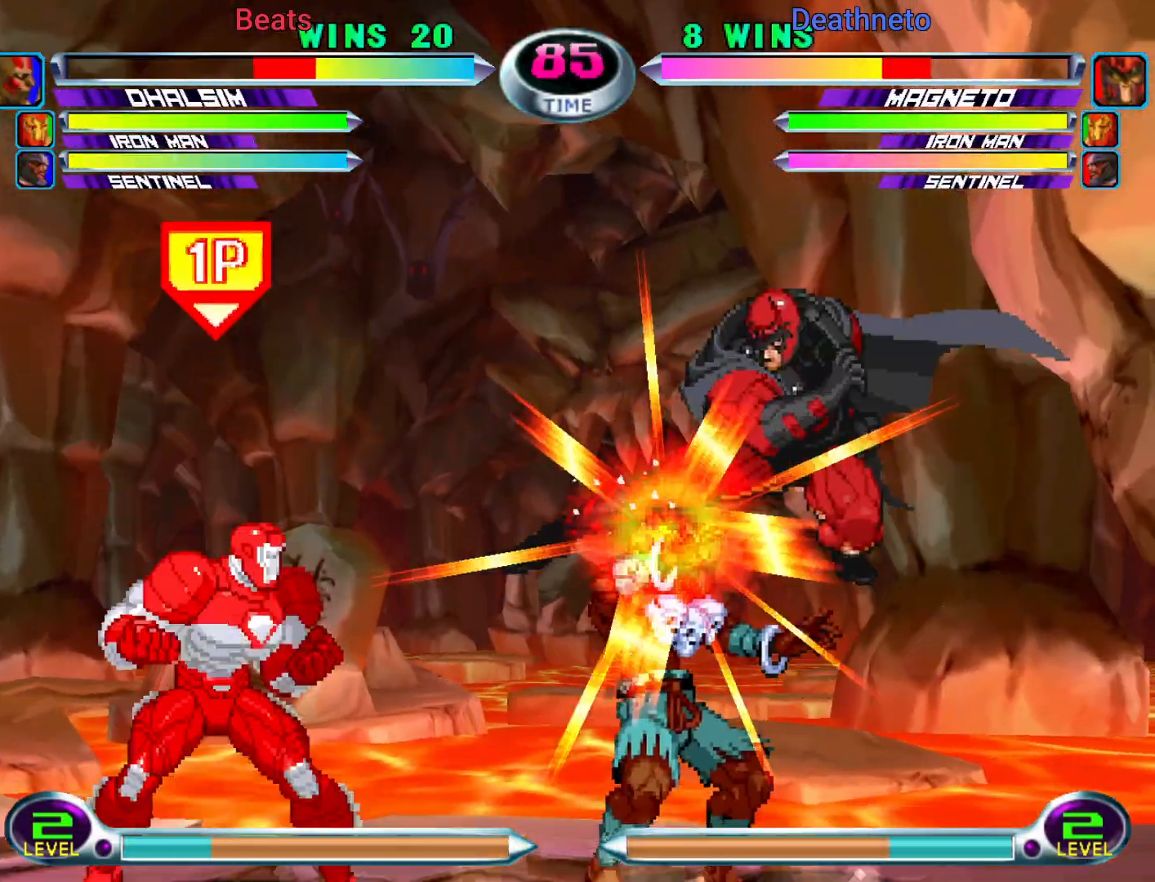
{"dt_ms": 500, "buttons": ["R2"], "left_stick": "down-left"}
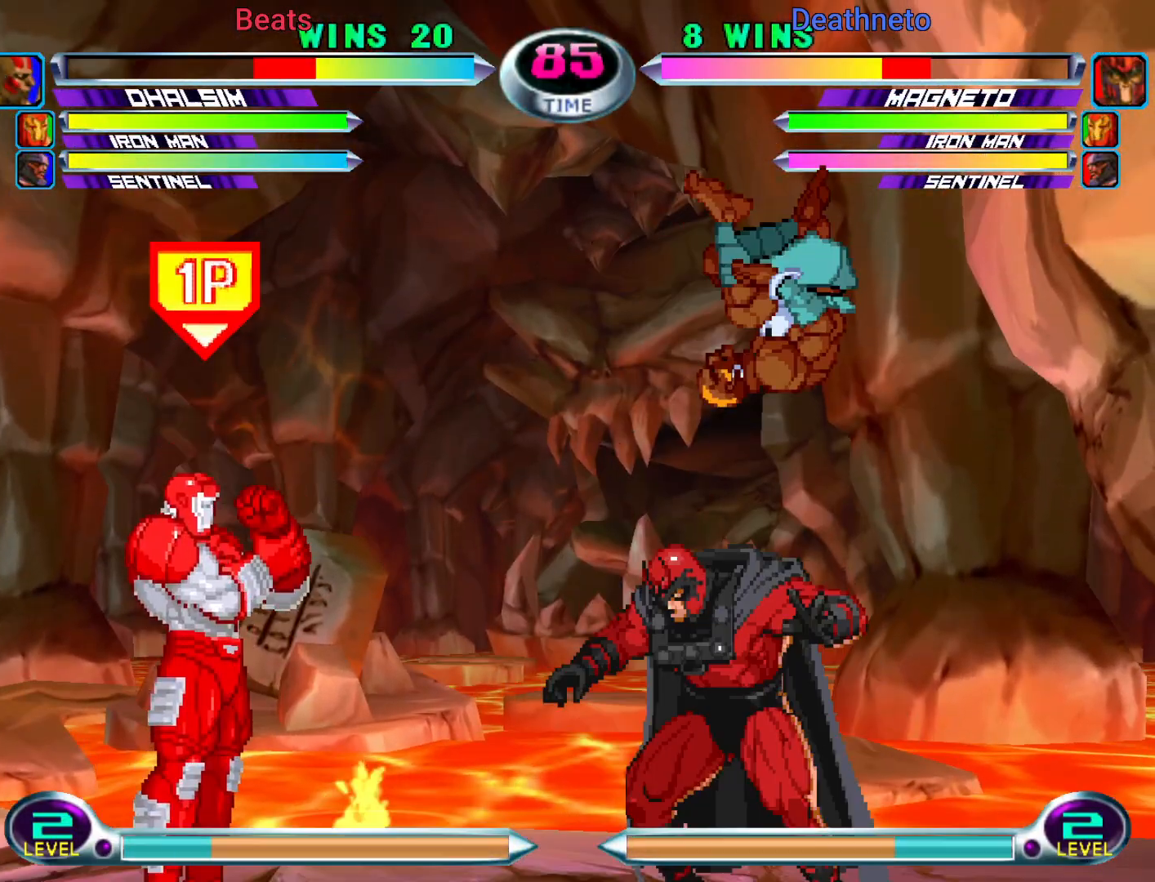
{"dt_ms": 500, "buttons": ["R2"], "left_stick": "right", "events": [[17, "R2", "up"], [200, "left_stick", "center"], [267, "left_stick", "right"], [350, "left_stick", "down-right"], [367, "R2", "down"], [467, "left_stick", "right"]]}
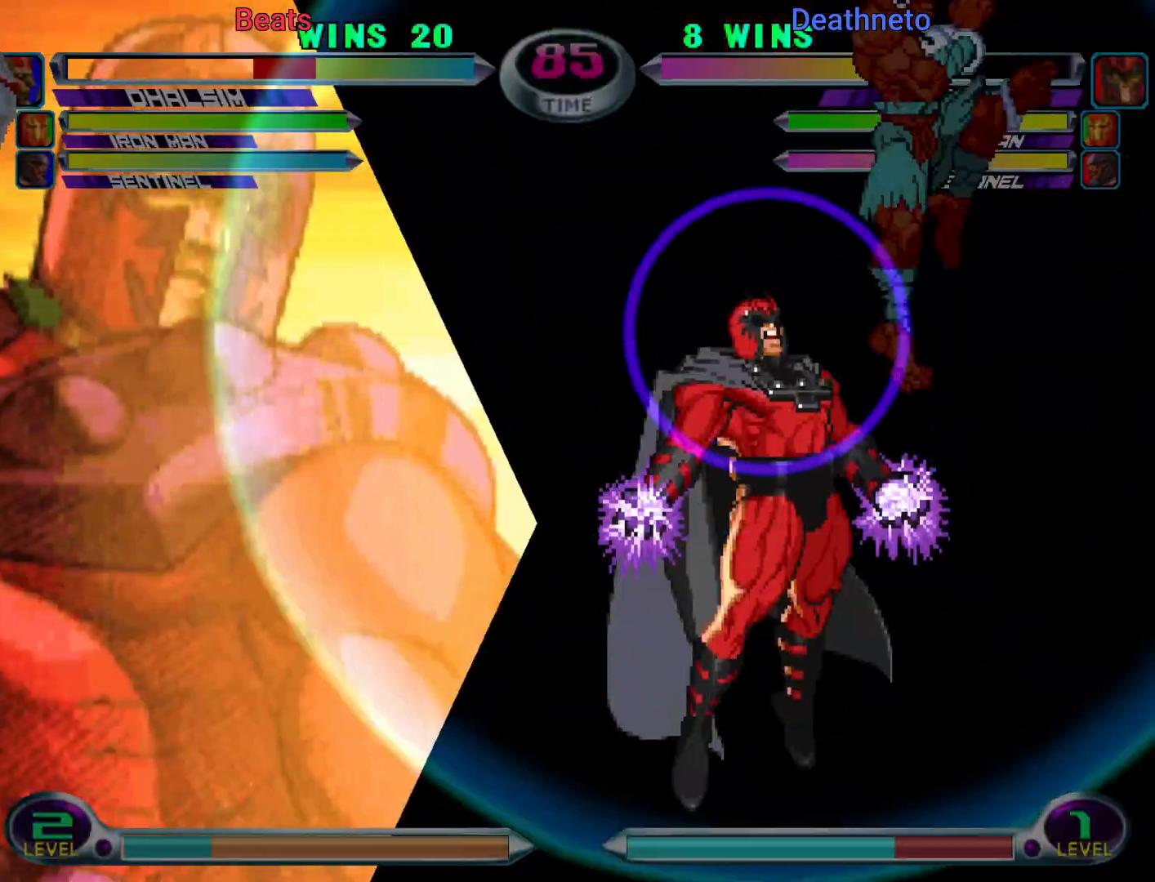
{"dt_ms": 500, "buttons": [], "left_stick": "right", "events": [[33, "R2", "up"]]}
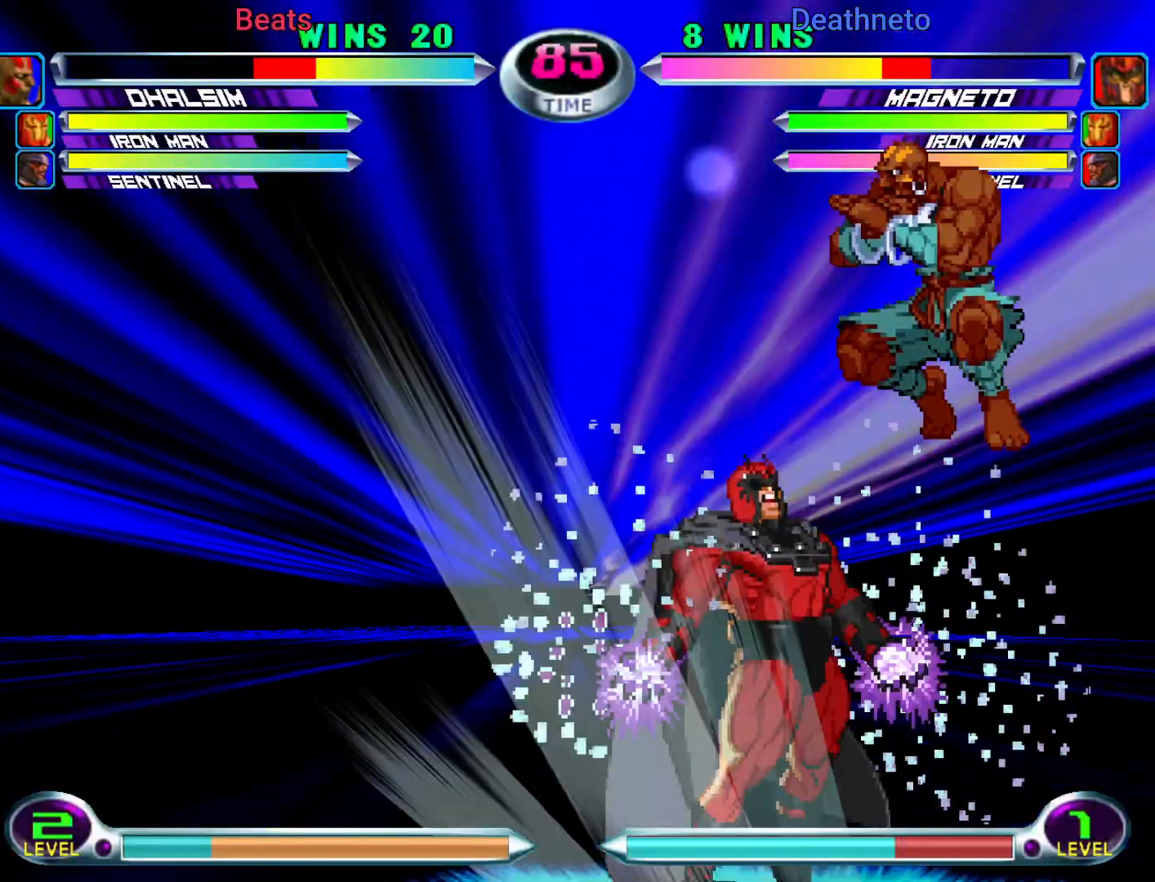
{"dt_ms": 500, "buttons": [], "left_stick": "down-right", "events": [[450, "left_stick", "down-right"]]}
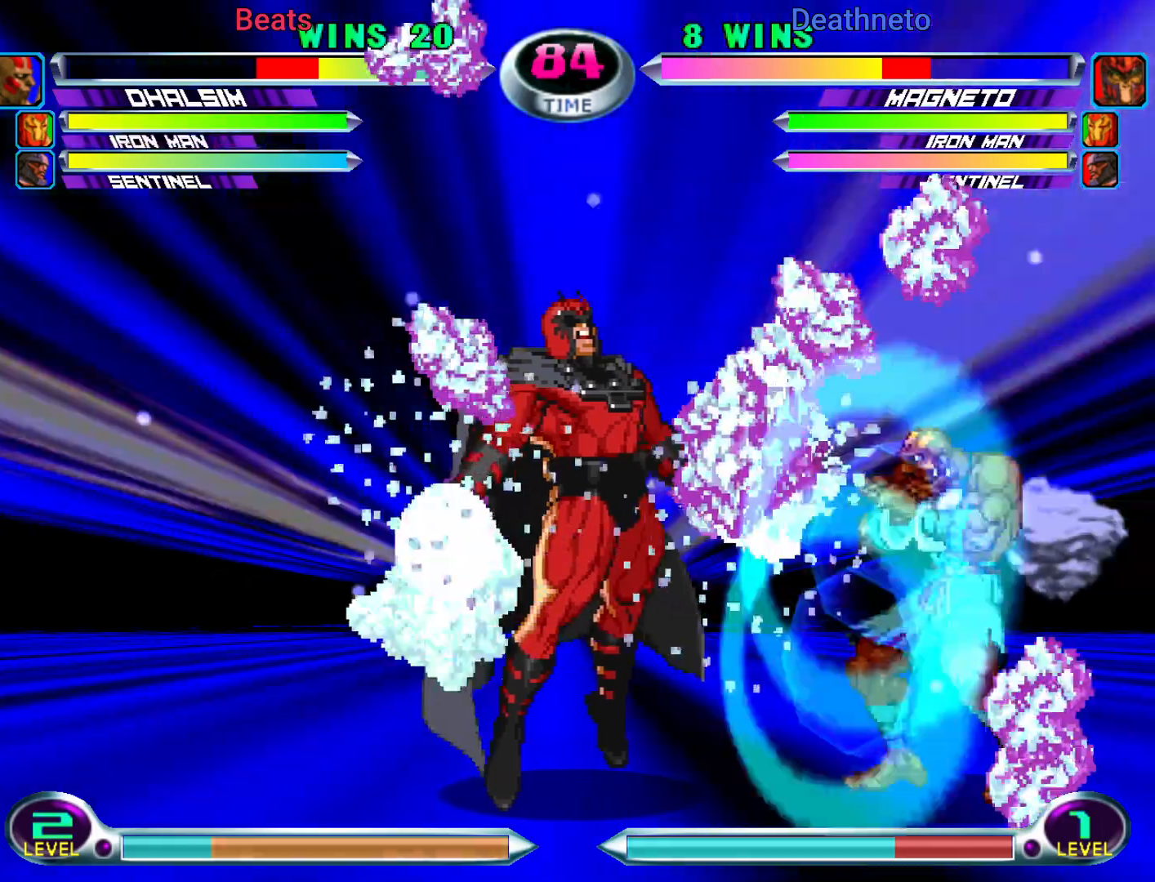
{"dt_ms": 500, "buttons": [], "left_stick": "right", "events": [[383, "left_stick", "right"]]}
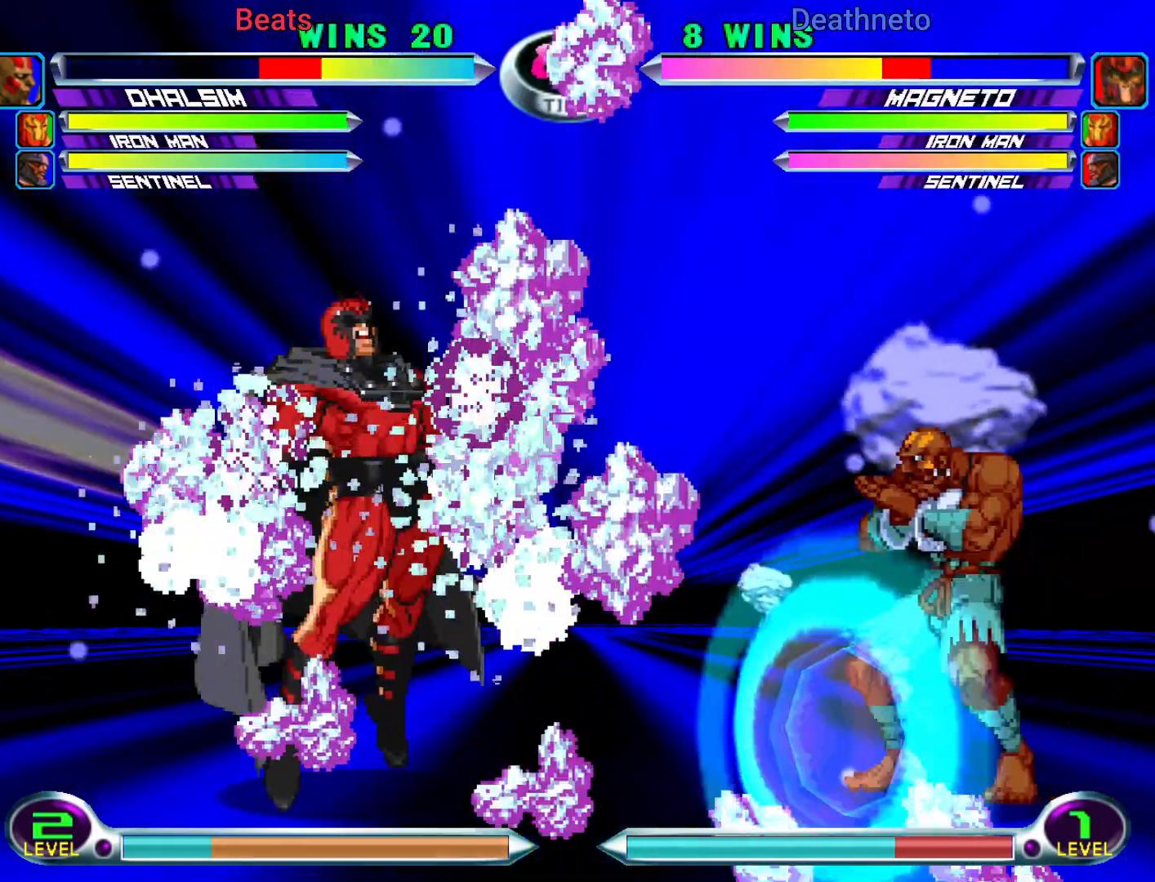
{"dt_ms": 500, "buttons": [], "left_stick": "right", "events": []}
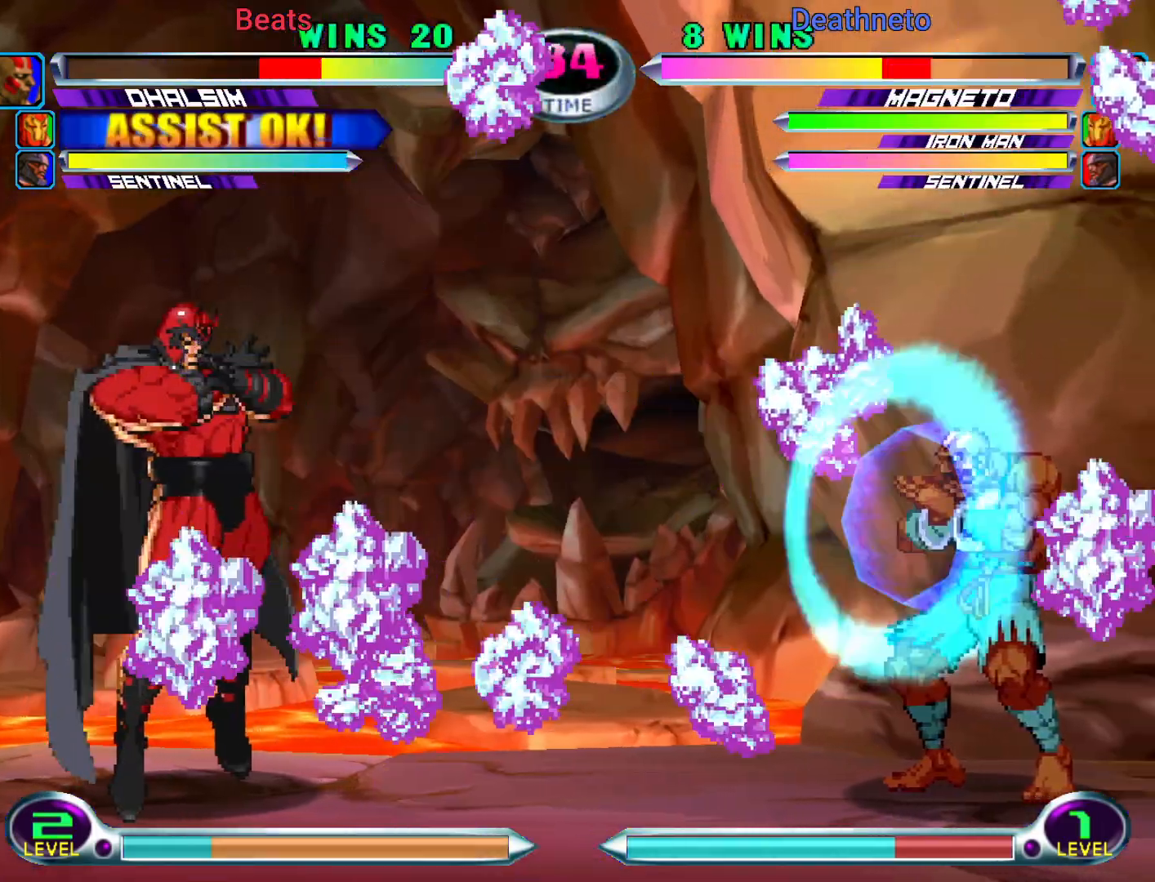
{"dt_ms": 1000, "buttons": [], "left_stick": "down-left"}
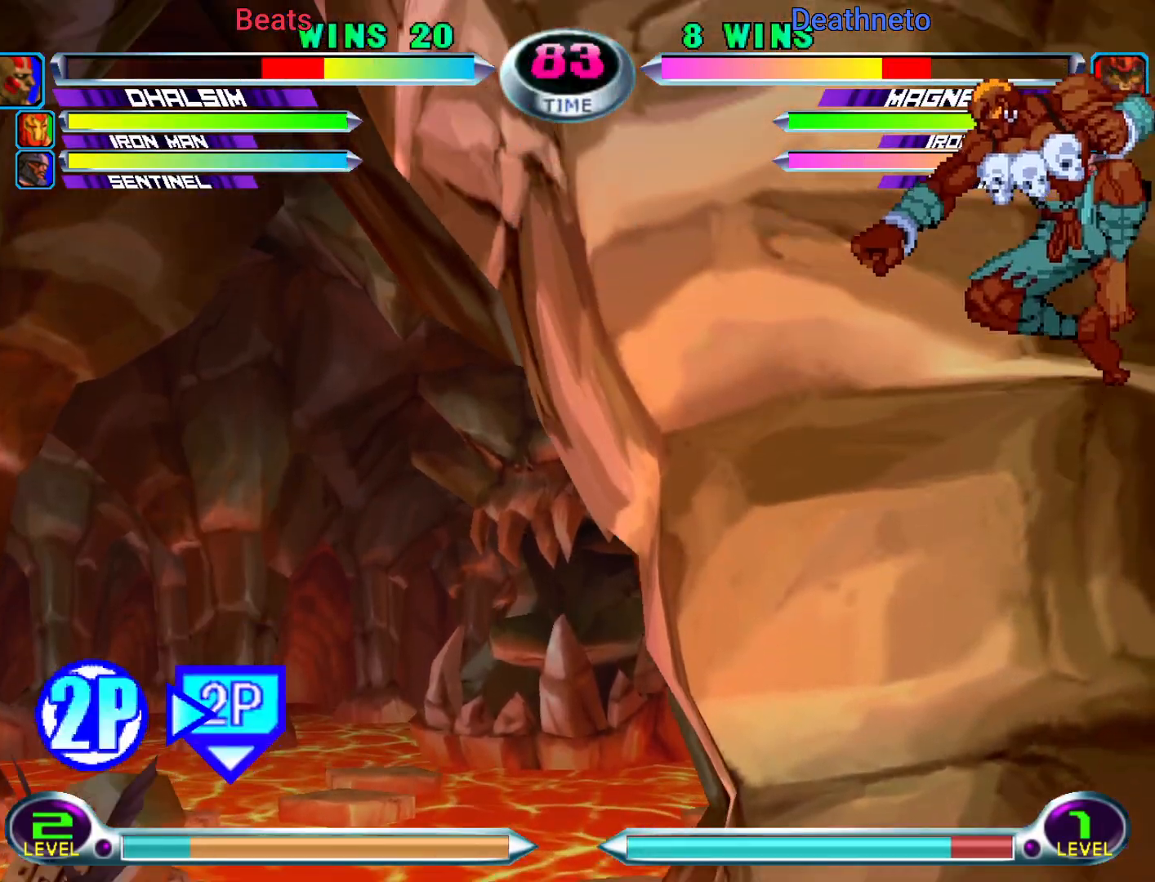
{"dt_ms": 500, "buttons": ["SQUARE", "TRIANGLE"], "left_stick": "center", "events": [[33, "left_stick", "center"], [83, "TRIANGLE", "down"], [183, "TRIANGLE", "up"], [367, "left_stick", "right"], [483, "left_stick", "center"], [500, "SQUARE", "down"], [500, "TRIANGLE", "down"]]}
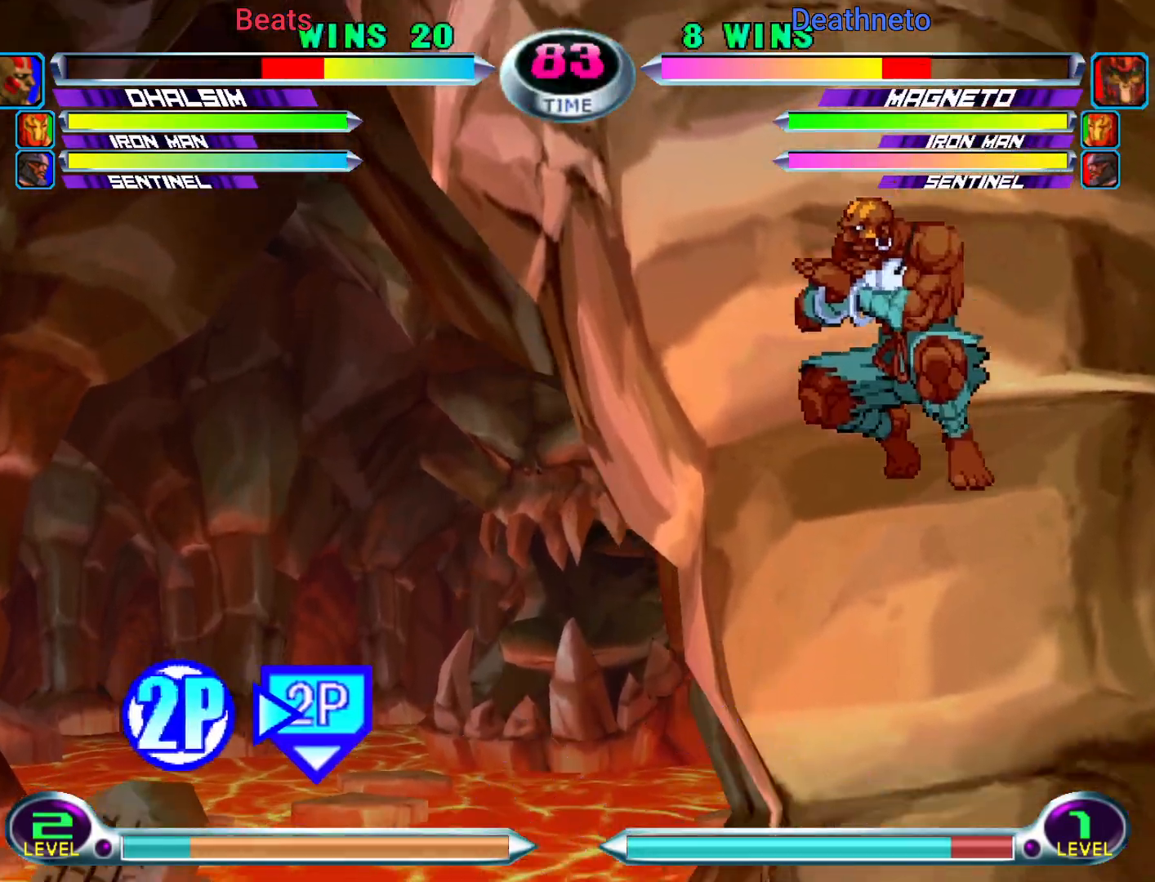
{"dt_ms": 500, "buttons": ["R2"], "left_stick": "right", "events": [[67, "SQUARE", "up"], [67, "TRIANGLE", "up"], [267, "TRIANGLE", "down"], [333, "TRIANGLE", "up"], [417, "left_stick", "right"], [500, "R2", "down"]]}
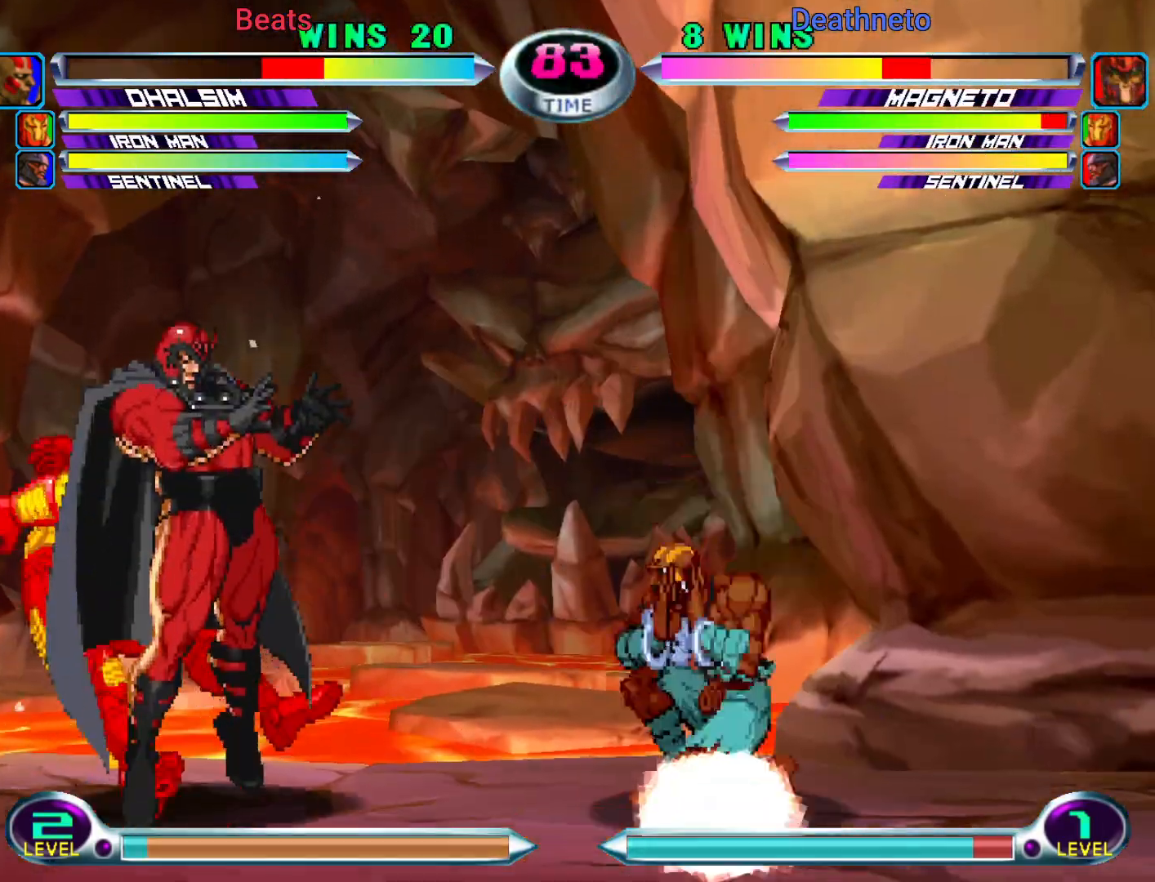
{"dt_ms": 500, "buttons": [], "left_stick": "center", "events": [[117, "R2", "up"], [167, "left_stick", "down-right"], [300, "left_stick", "up-right"], [367, "left_stick", "center"], [383, "TRIANGLE", "down"], [433, "TRIANGLE", "up"]]}
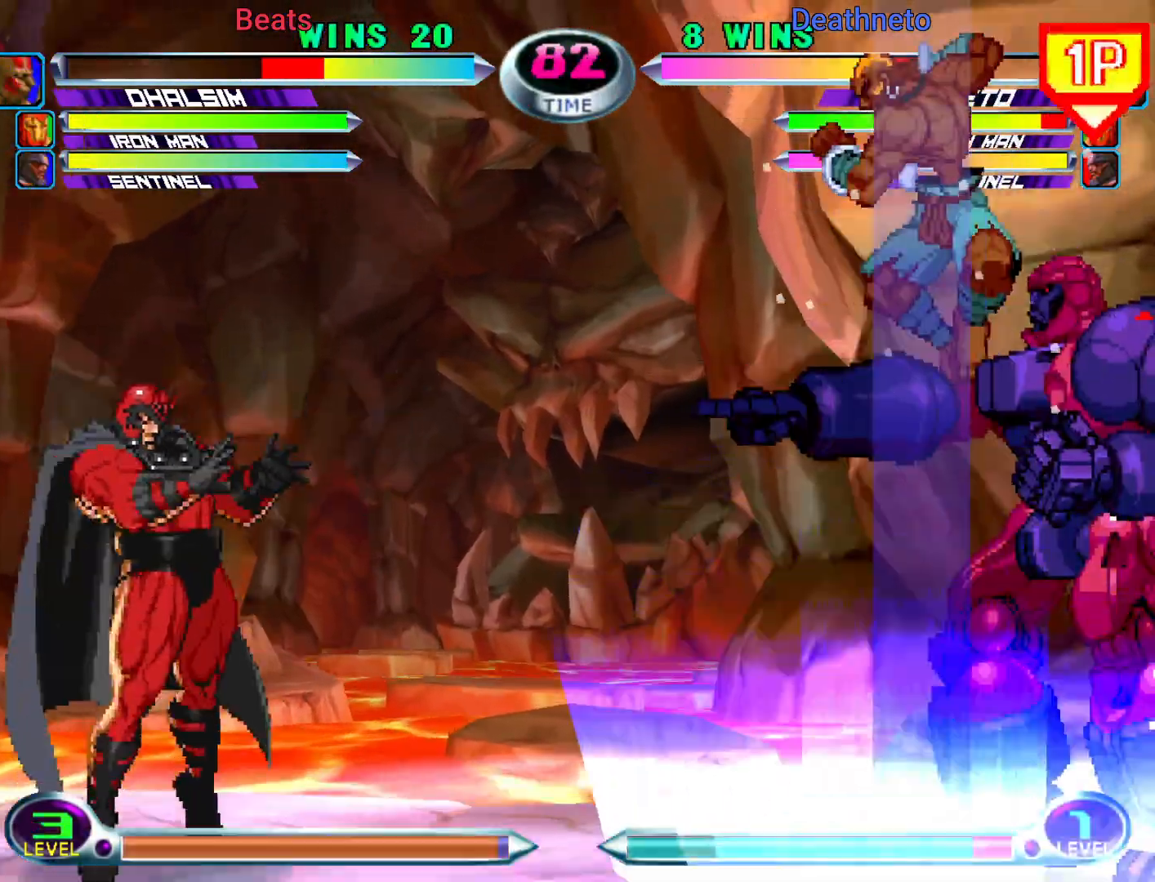
{"dt_ms": 500, "buttons": [], "left_stick": "center", "events": [[33, "left_stick", "down-left"], [83, "SQUARE", "down"], [83, "TRIANGLE", "down"], [117, "SQUARE", "up"], [117, "TRIANGLE", "up"], [200, "TRIANGLE", "down"], [200, "left_stick", "center"], [317, "TRIANGLE", "up"]]}
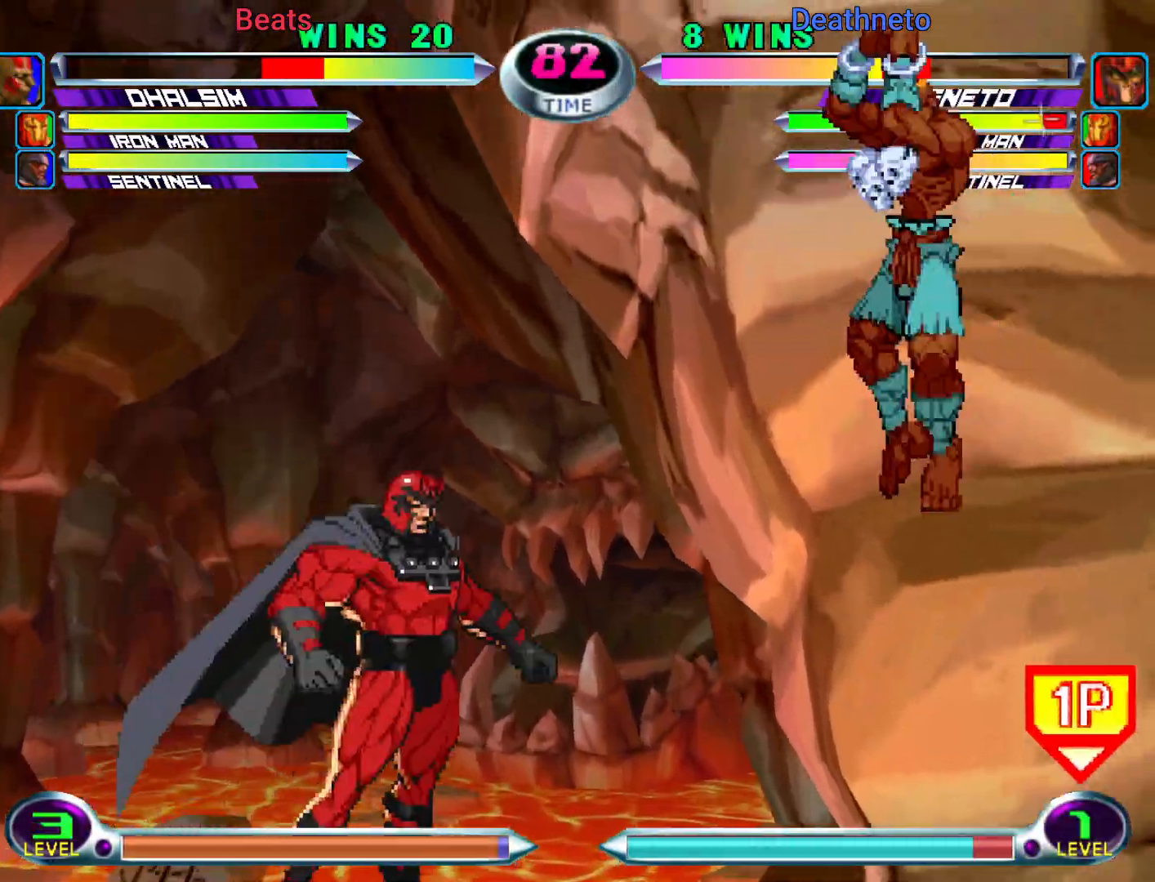
{"dt_ms": 1000, "buttons": [], "left_stick": "center"}
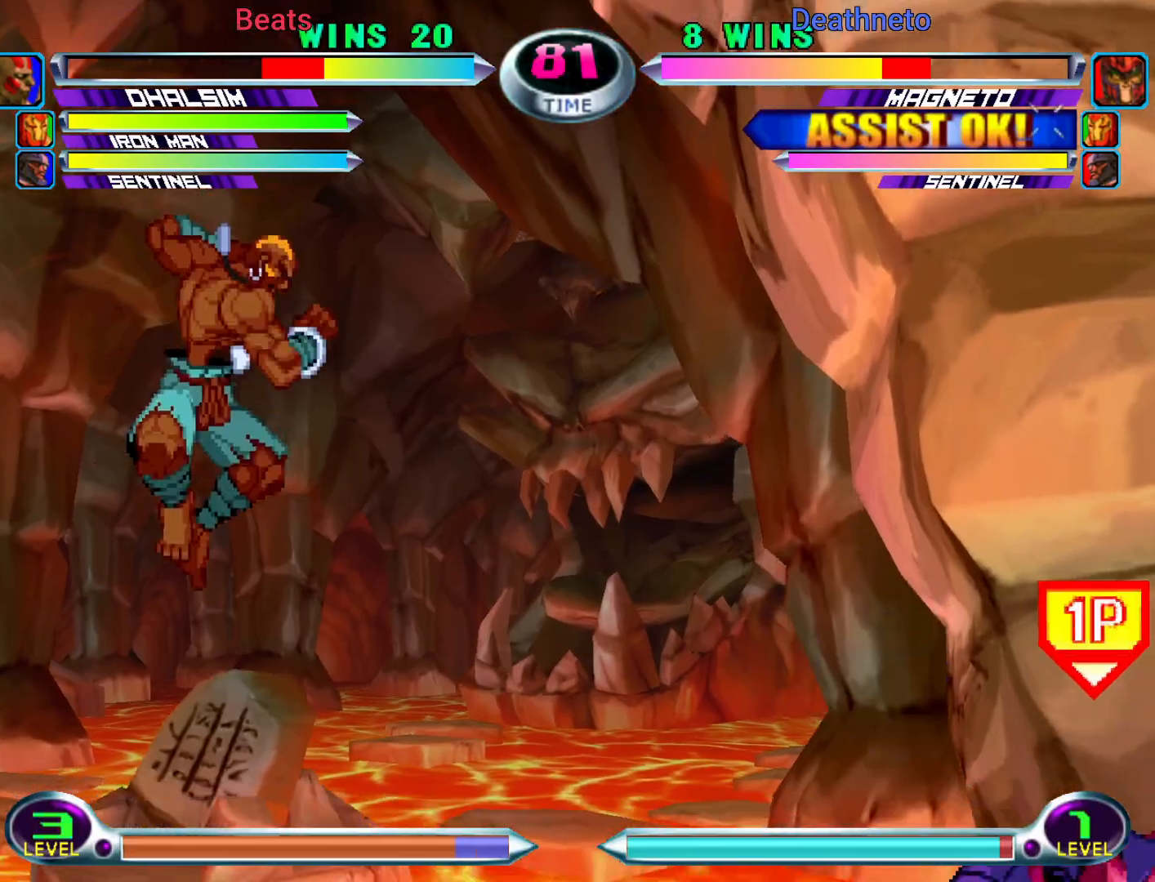
{"dt_ms": 1000, "buttons": [], "left_stick": "center"}
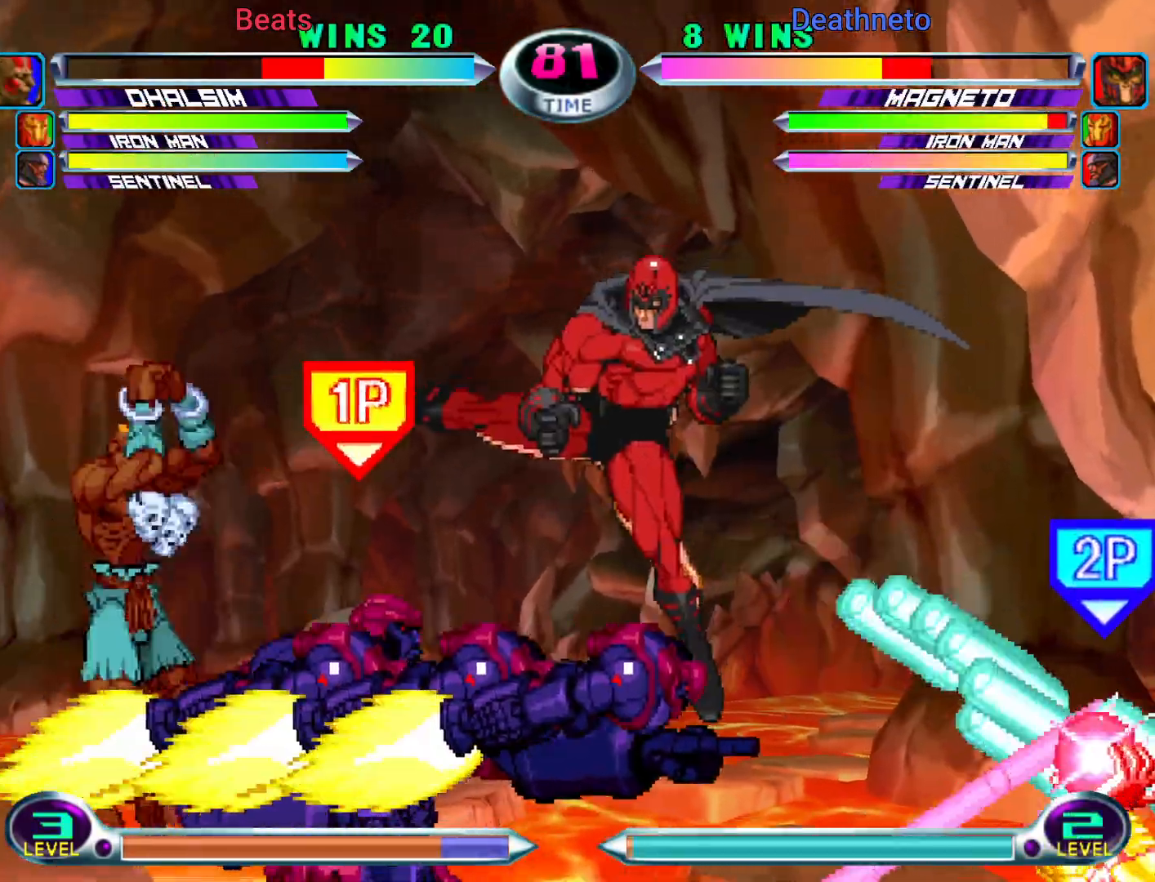
{"dt_ms": 500, "buttons": [], "left_stick": "right", "events": [[317, "left_stick", "right"], [367, "left_stick", "center"], [433, "left_stick", "right"]]}
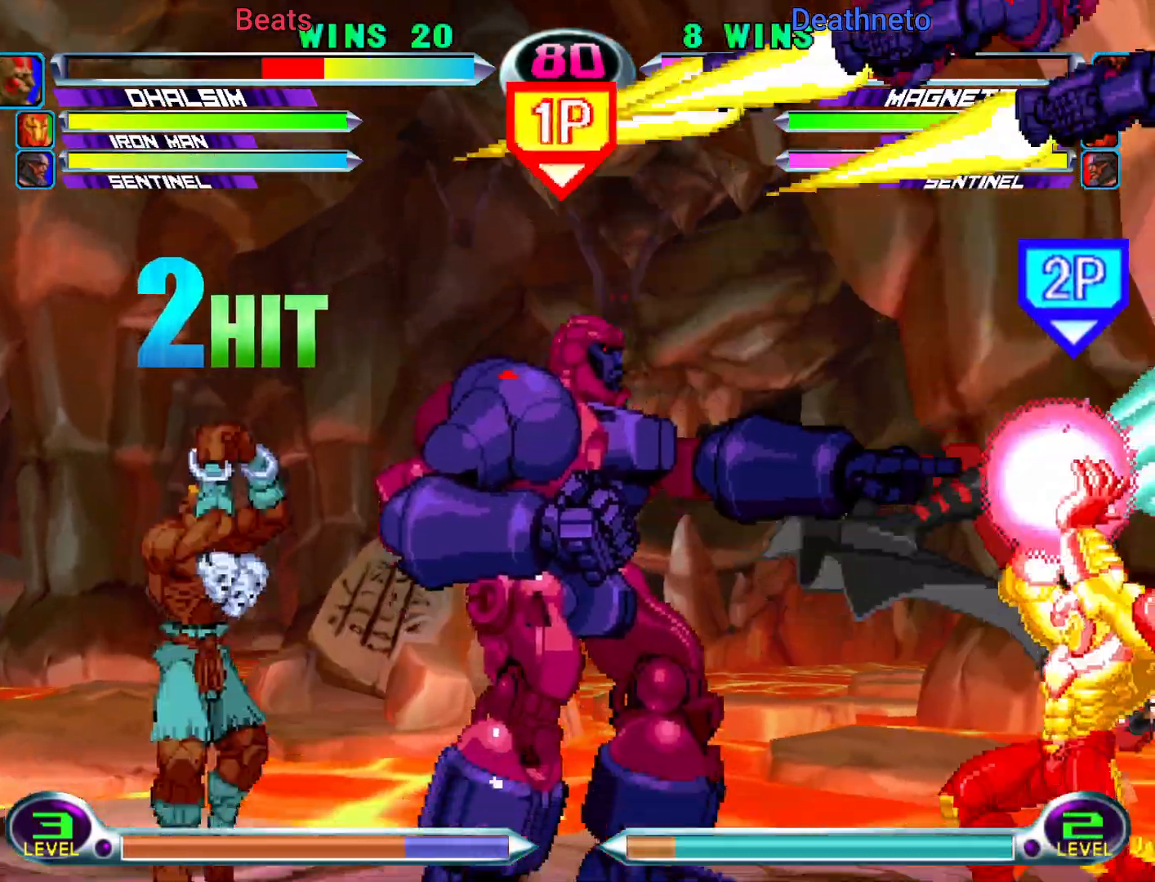
{"dt_ms": 500, "buttons": ["SQUARE", "TRIANGLE"], "left_stick": "down-right", "events": [[233, "CIRCLE", "down"], [250, "left_stick", "center"], [300, "CIRCLE", "up"], [467, "left_stick", "down-right"], [500, "SQUARE", "down"], [500, "TRIANGLE", "down"]]}
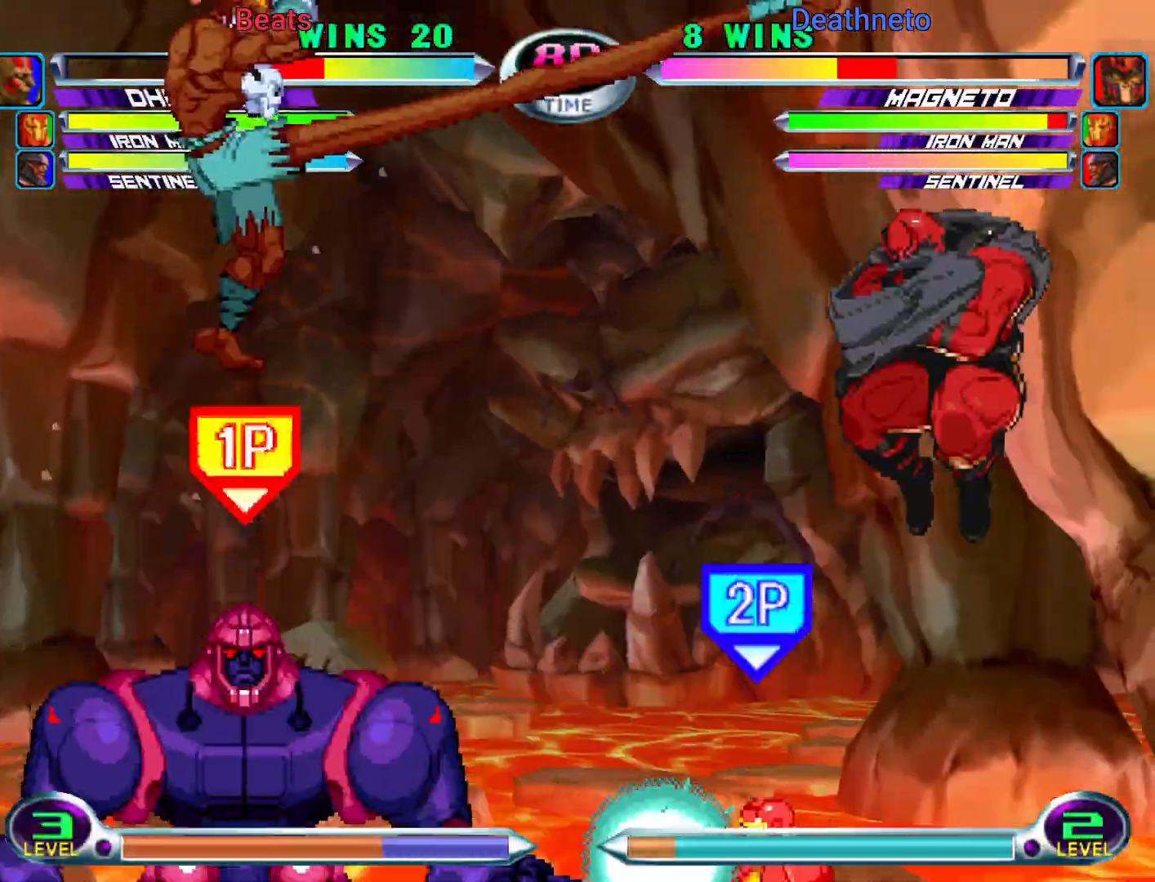
{"dt_ms": 500, "buttons": ["R1"], "left_stick": "right", "events": [[33, "SQUARE", "up"], [33, "TRIANGLE", "up"], [100, "TRIANGLE", "down"], [100, "left_stick", "center"], [217, "TRIANGLE", "up"], [433, "left_stick", "right"], [483, "R1", "down"]]}
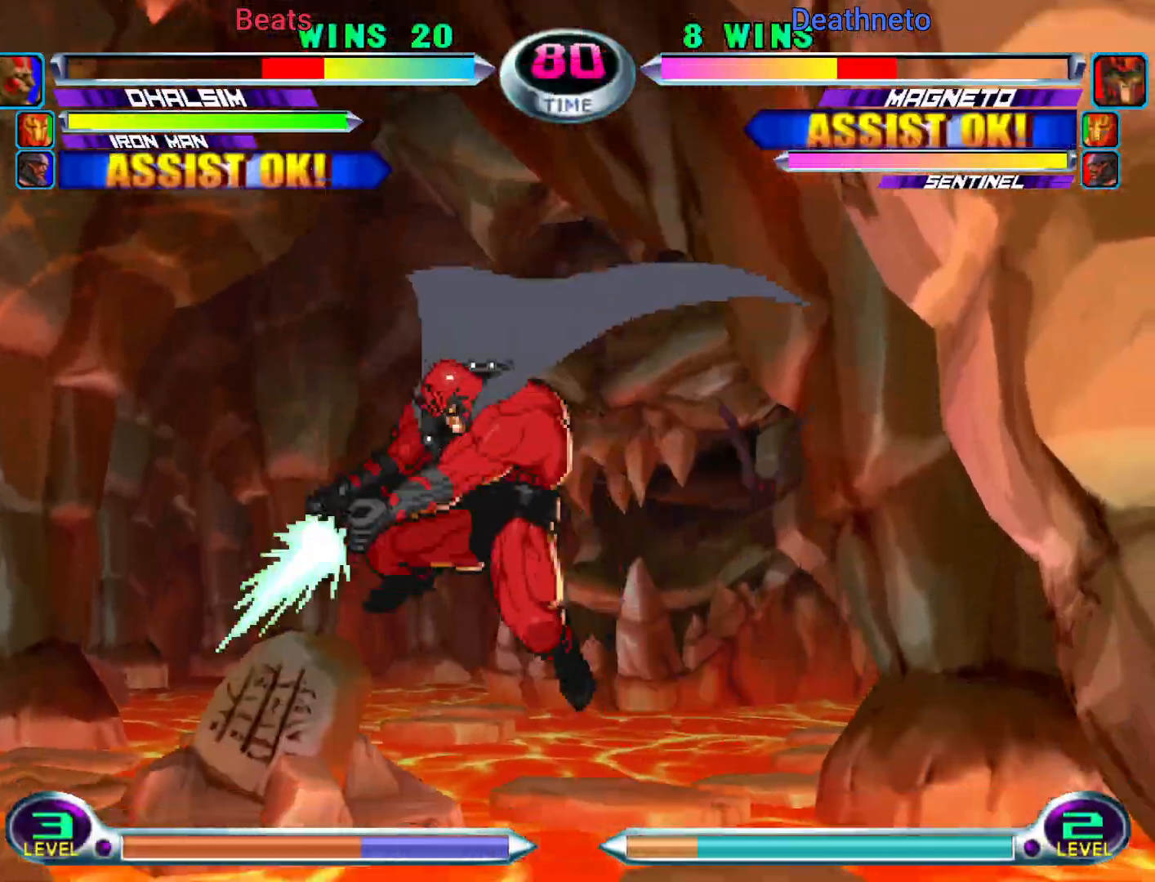
{"dt_ms": 500, "buttons": ["SQUARE"], "left_stick": "down-right", "events": [[17, "left_stick", "up-right"], [33, "R1", "up"], [300, "left_stick", "down-right"], [333, "R1", "down"], [333, "SQUARE", "down"], [333, "TRIANGLE", "down"], [350, "TRIANGLE", "up"], [367, "R1", "up"], [367, "SQUARE", "up"], [450, "SQUARE", "down"]]}
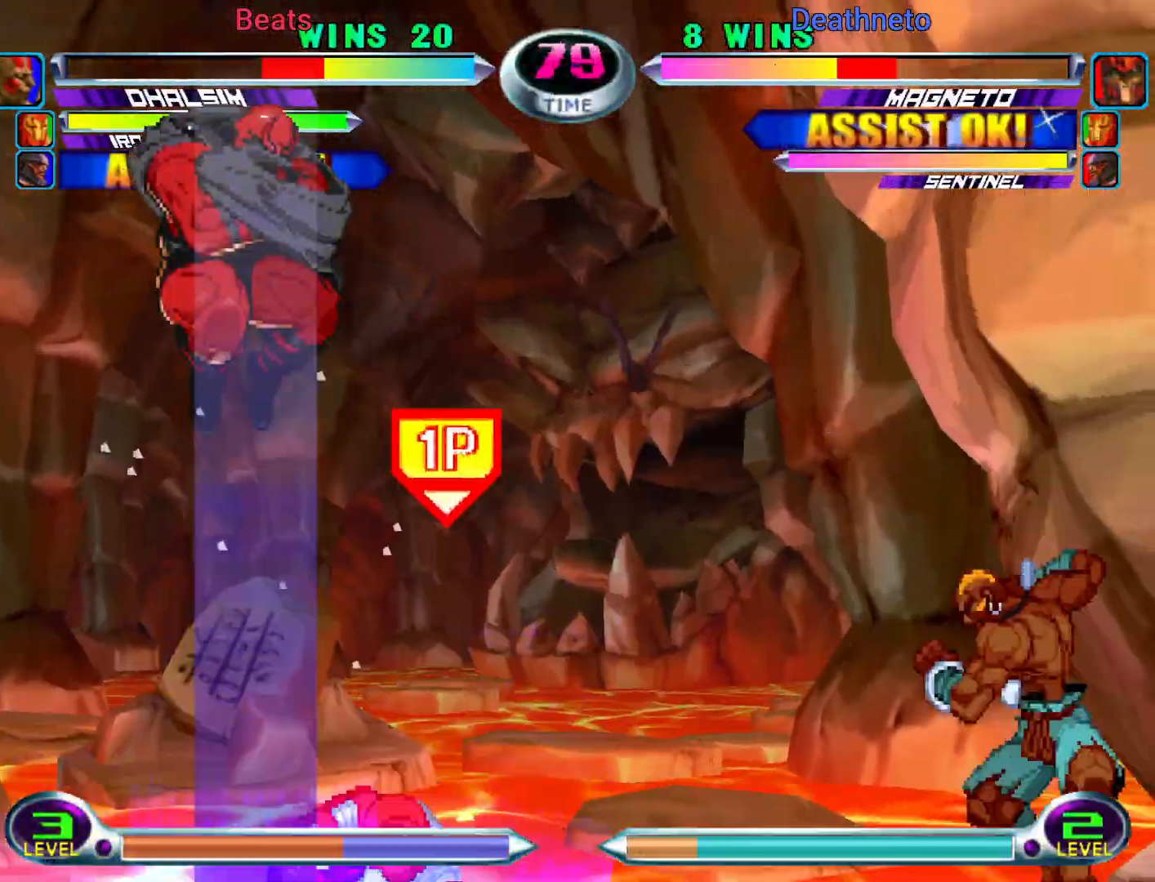
{"dt_ms": 500, "buttons": [], "left_stick": "center"}
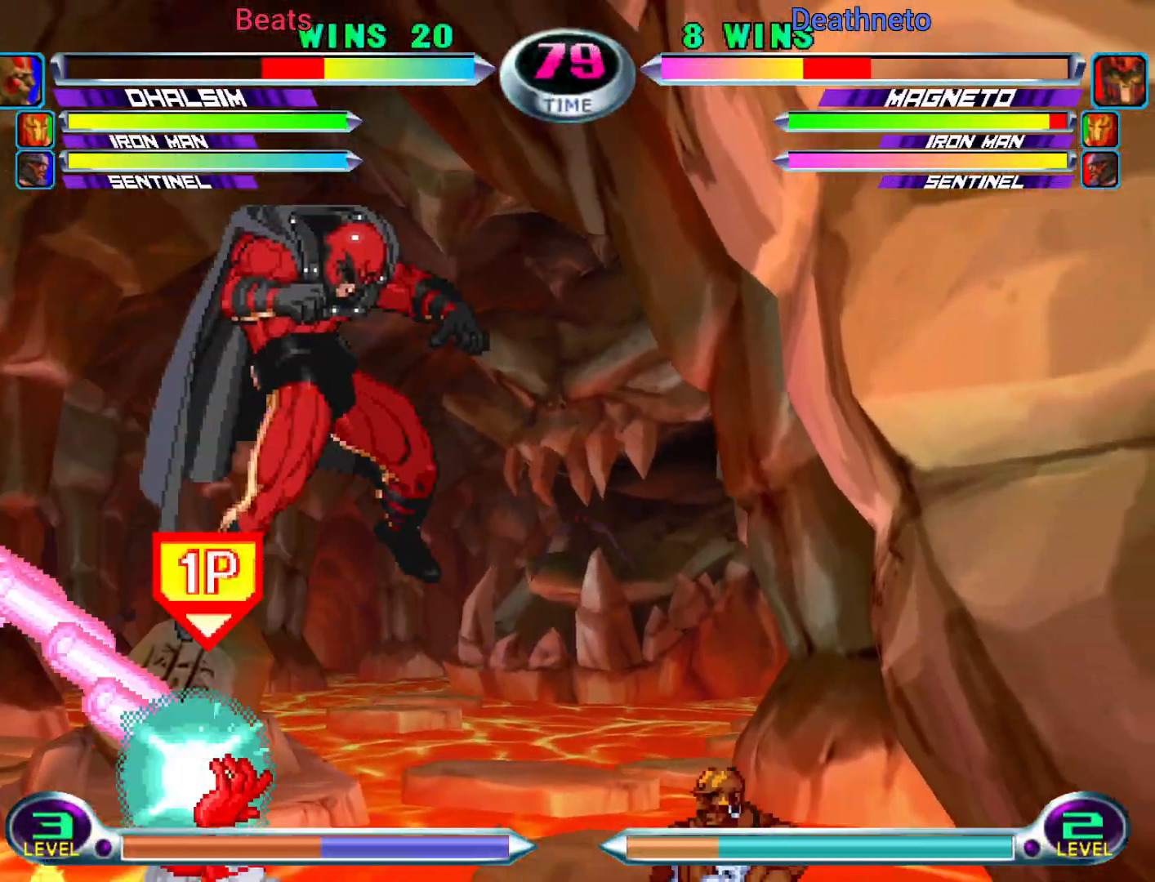
{"dt_ms": 500, "buttons": ["SQUARE"], "left_stick": "center", "events": [[300, "left_stick", "down-right"], [350, "CROSS", "down"], [417, "CROSS", "up"], [450, "left_stick", "center"], [500, "SQUARE", "down"]]}
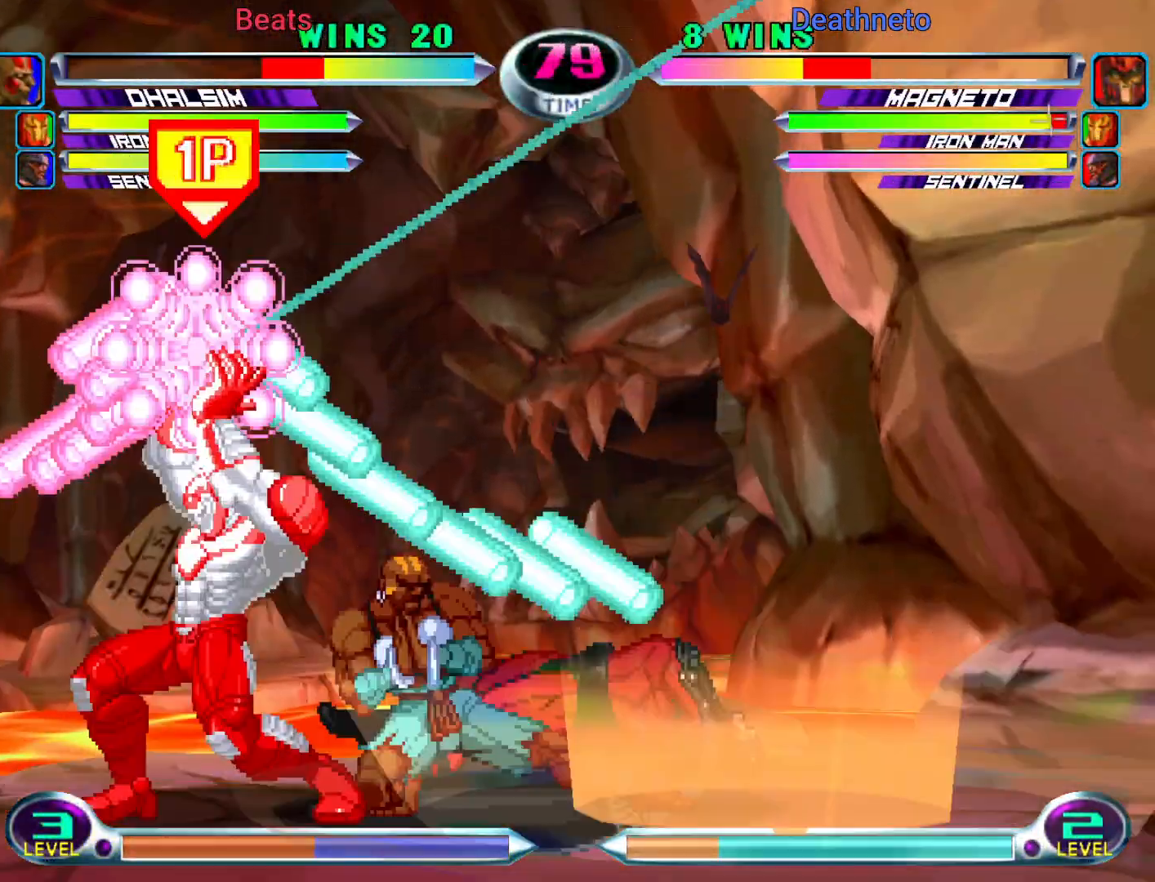
{"dt_ms": 500, "buttons": [], "left_stick": "center"}
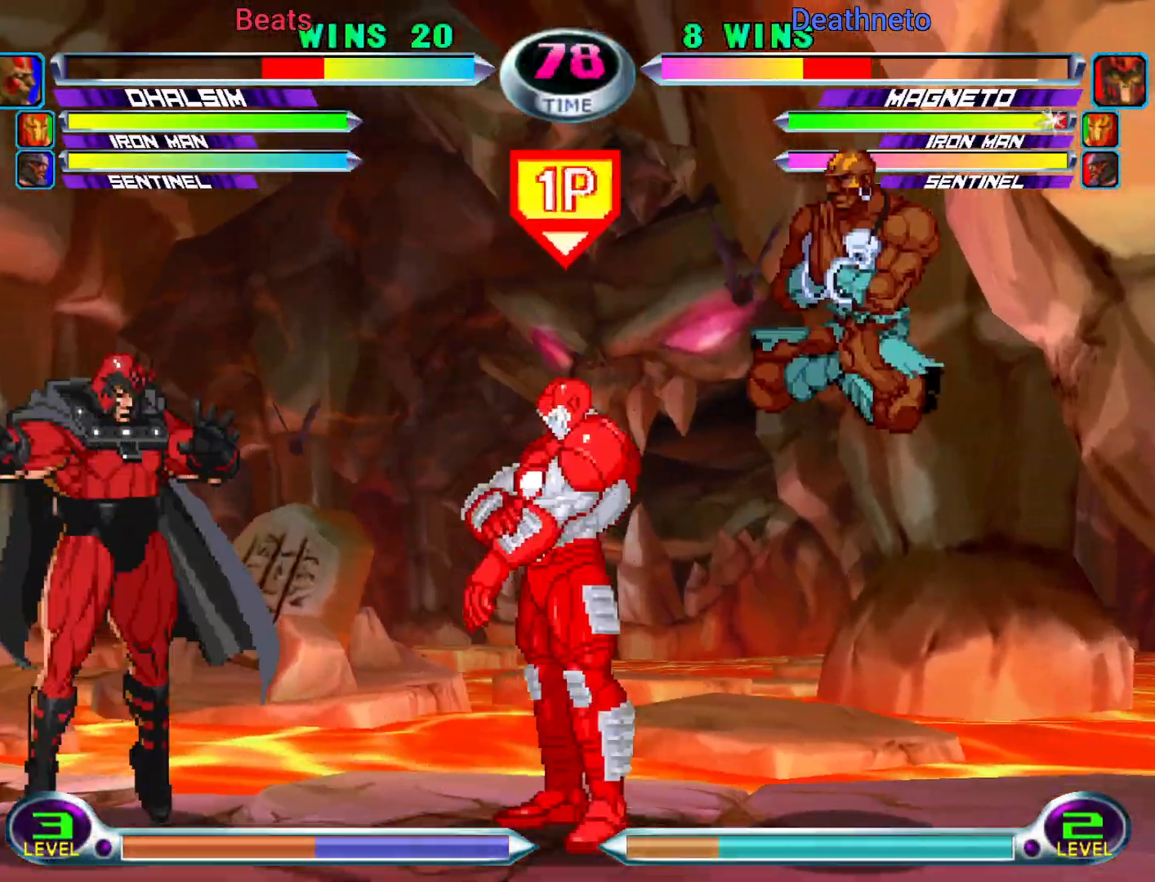
{"dt_ms": 1000, "buttons": [], "left_stick": "right"}
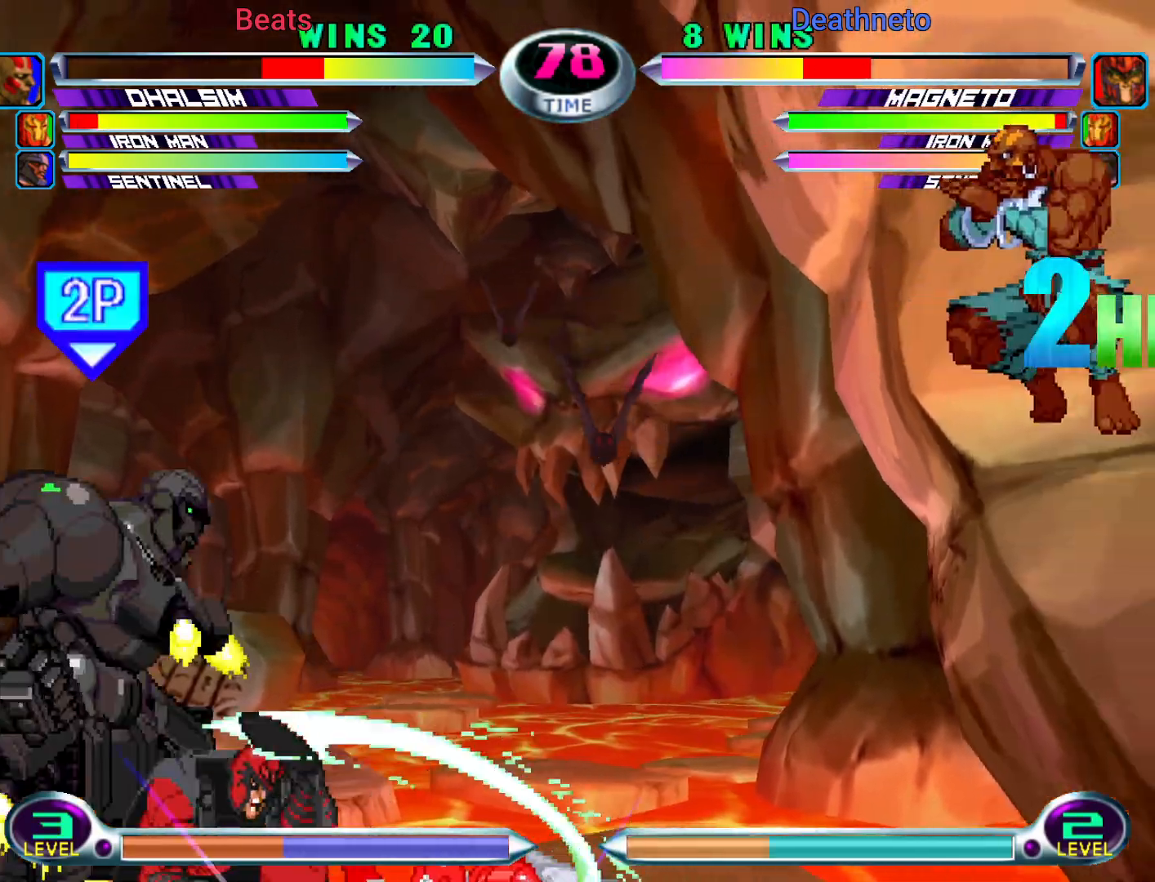
{"dt_ms": 500, "buttons": [], "left_stick": "down-right"}
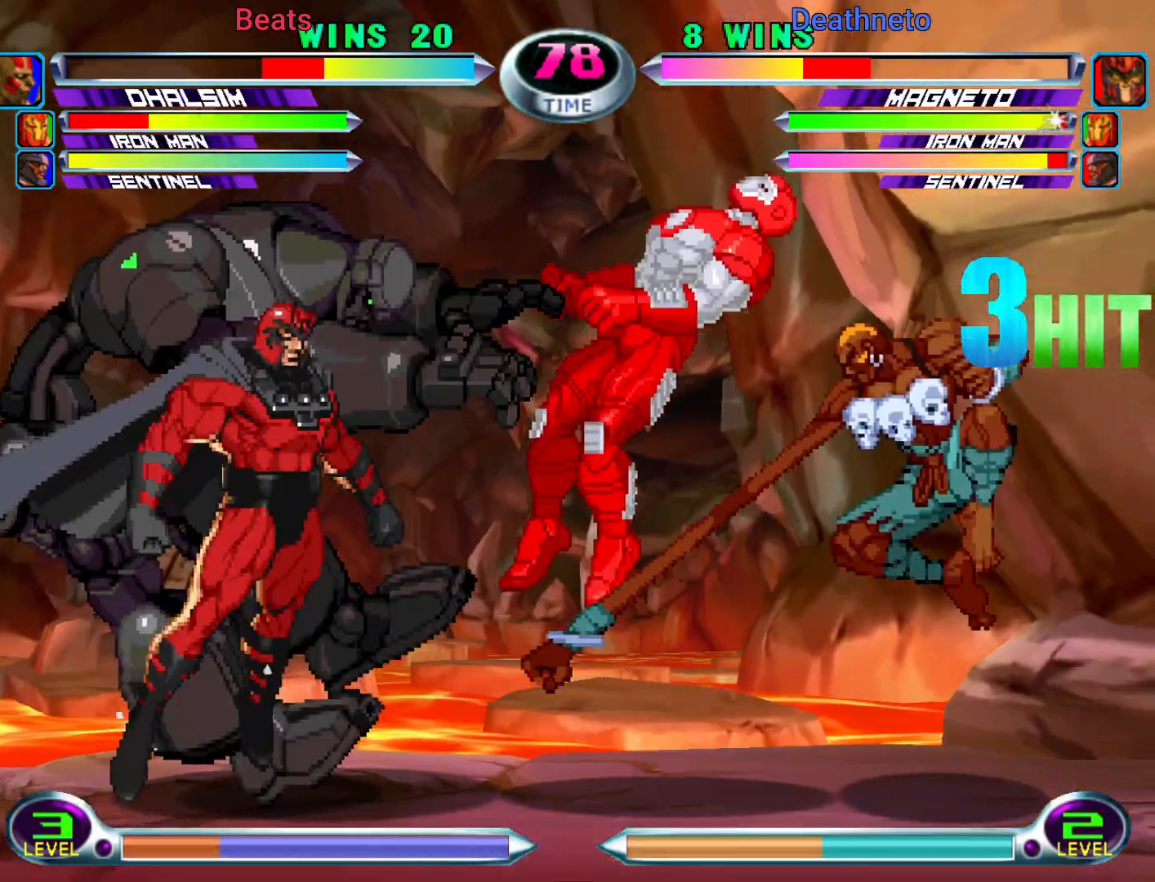
{"dt_ms": 500, "buttons": ["TRIANGLE"], "left_stick": "center", "events": [[50, "left_stick", "up-right"], [167, "left_stick", "center"], [183, "CIRCLE", "down"], [233, "CIRCLE", "up"], [300, "left_stick", "down-left"], [350, "SQUARE", "down"], [367, "TRIANGLE", "down"], [383, "SQUARE", "up"], [383, "TRIANGLE", "up"], [450, "left_stick", "center"], [500, "TRIANGLE", "down"]]}
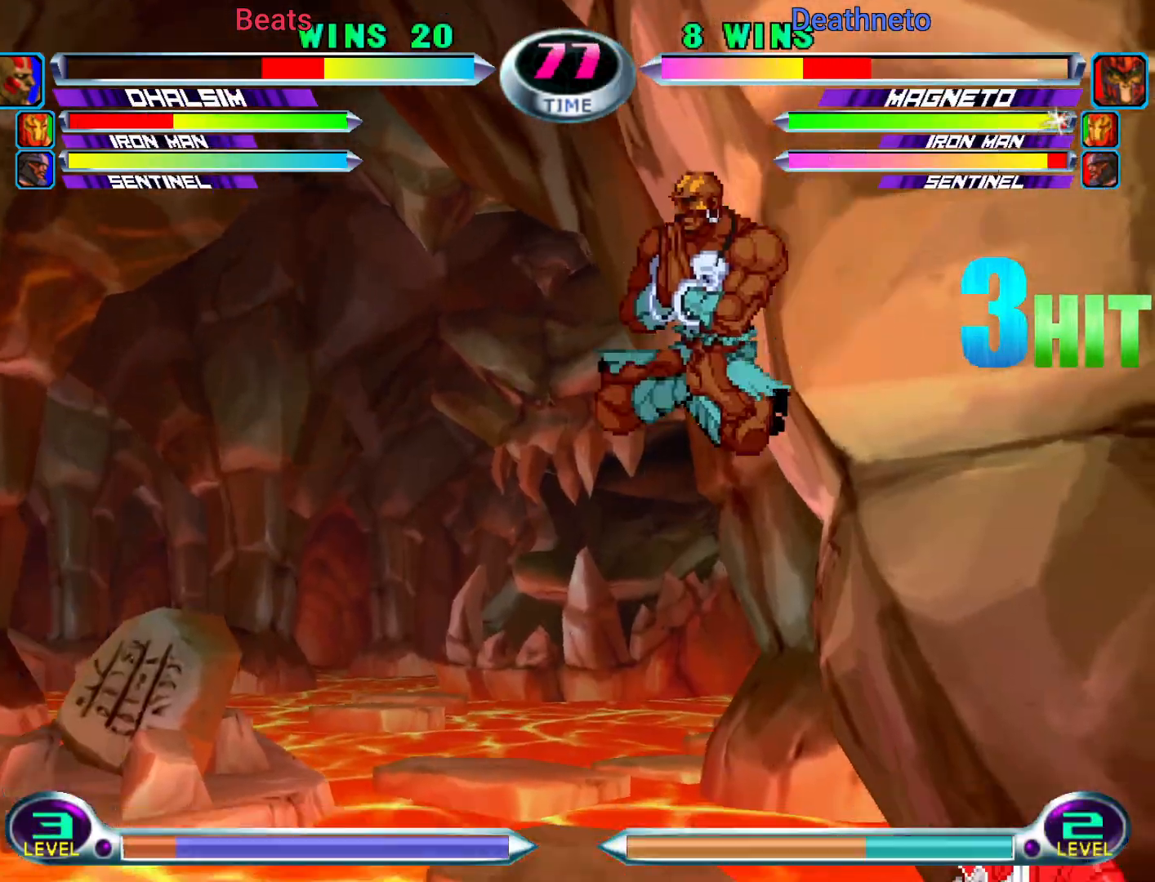
{"dt_ms": 500, "buttons": [], "left_stick": "up-right", "events": [[67, "TRIANGLE", "up"], [267, "R2", "down"], [350, "R2", "up"], [350, "left_stick", "up-right"]]}